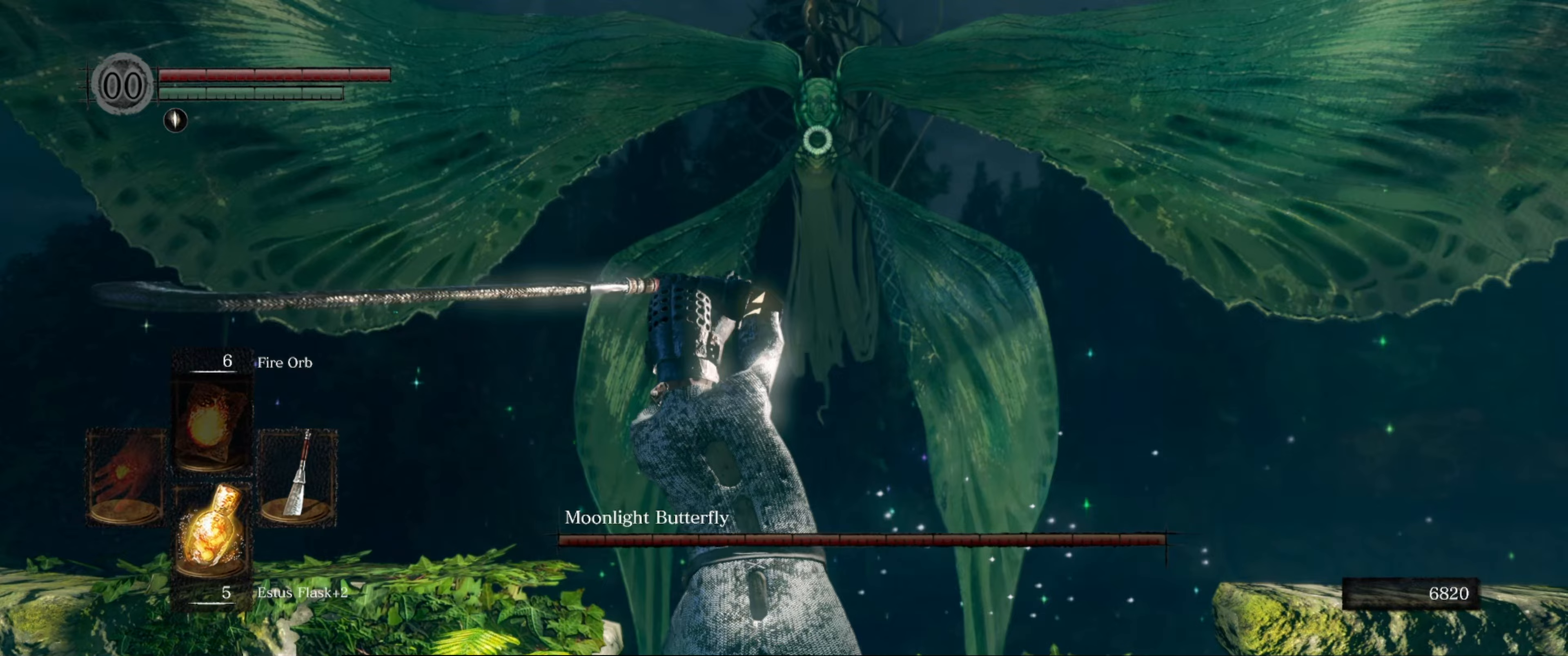
Gameplay with a controller (Xbox layout); each line is a JSON object with the inputs held at the frame after it. "events" lists button and stick changes between this image and that frame as [ms after this image, input, new state], when the widget could be followed in between. Not read: L3 R3.
{"buttons": [], "left_stick": "center", "right_stick": "center", "events": []}
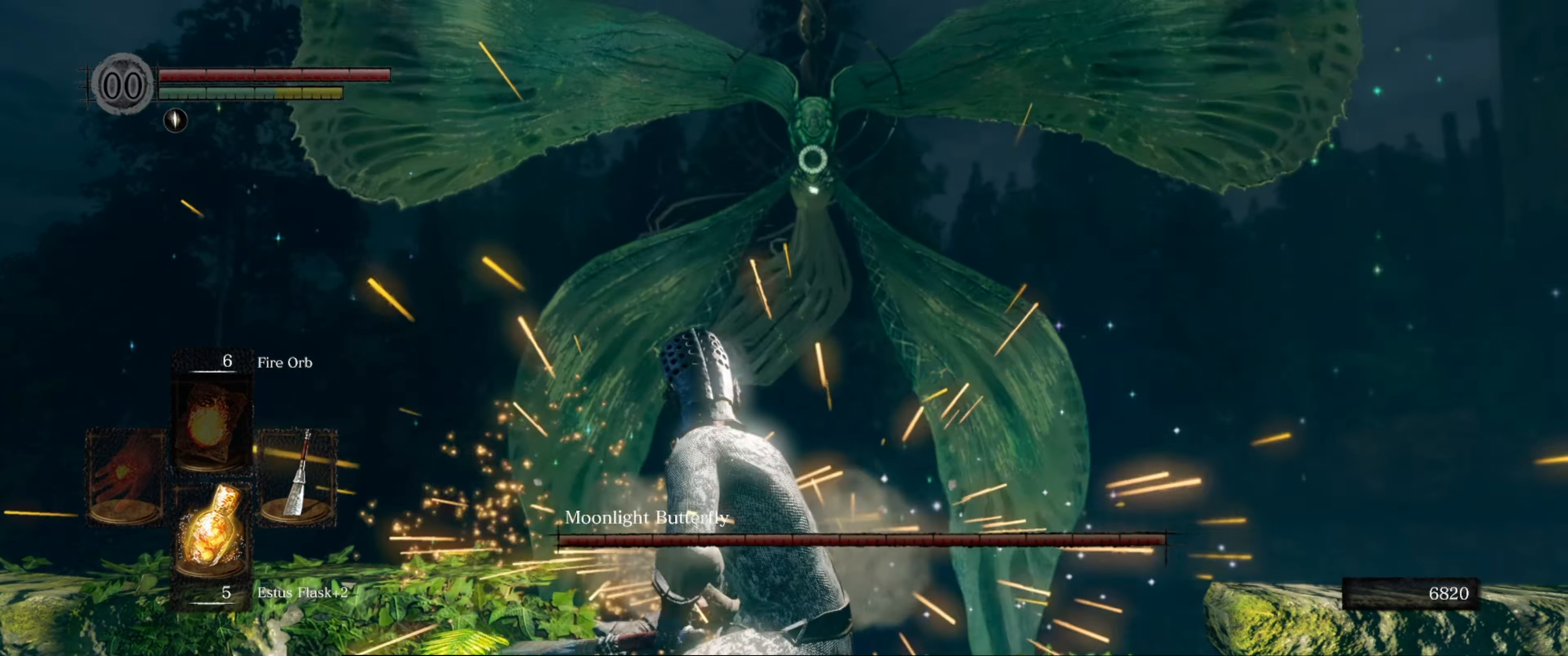
{"buttons": [], "left_stick": "right", "right_stick": "center", "events": [[217, "left_stick", "right"]]}
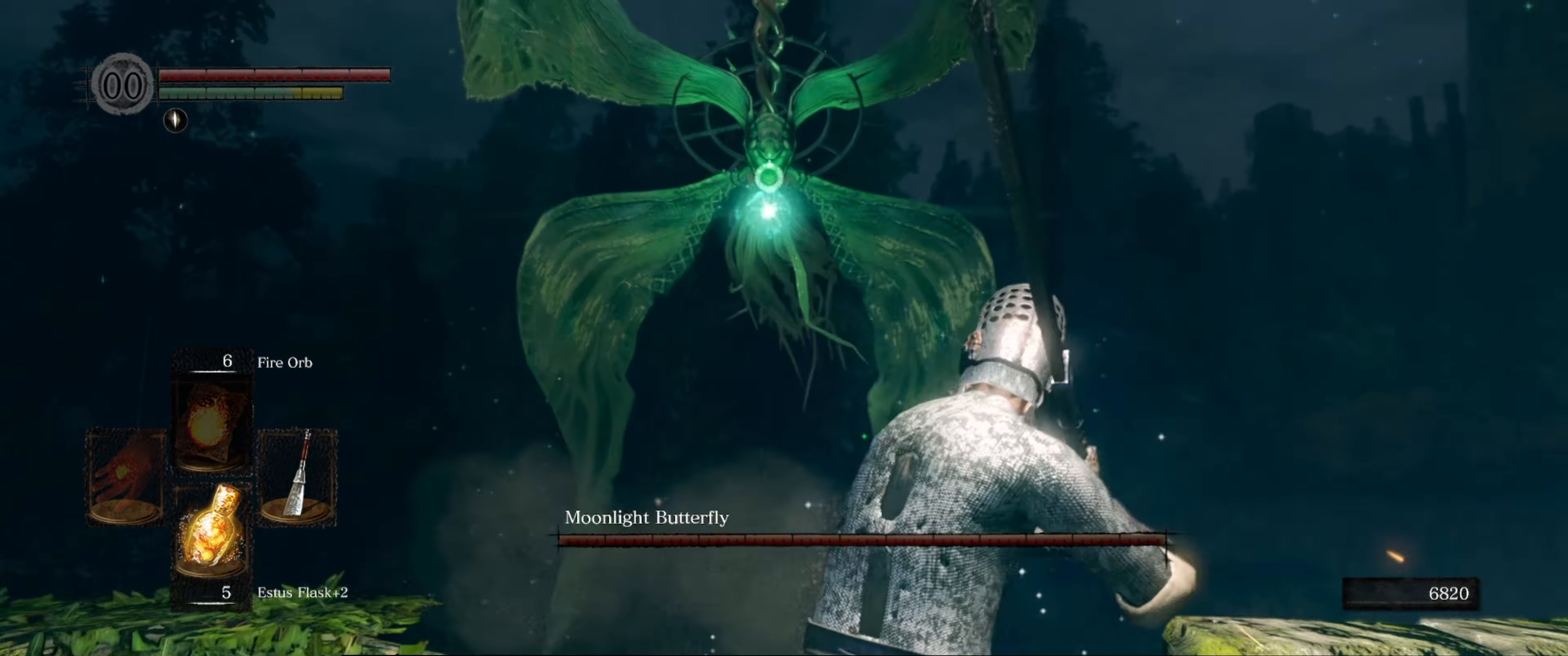
{"buttons": [], "left_stick": "right", "right_stick": "center", "events": []}
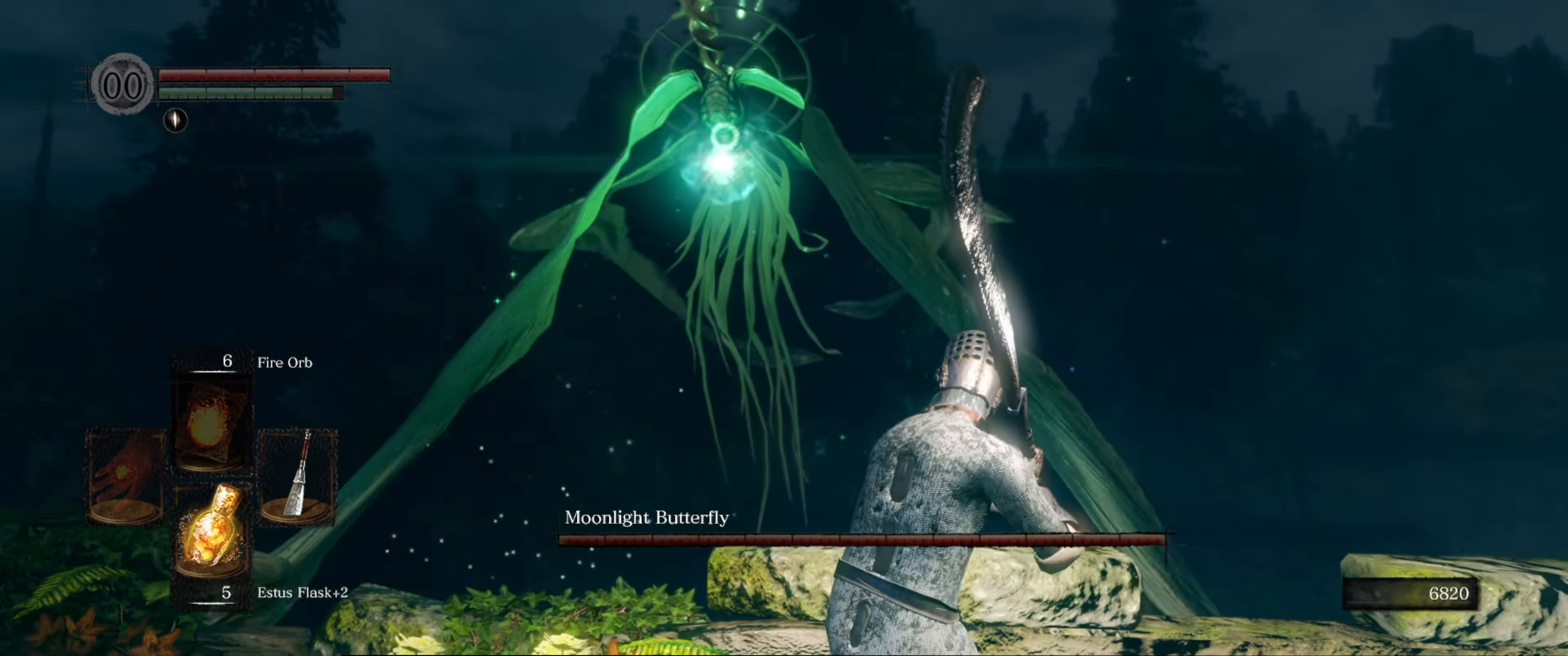
{"buttons": [], "left_stick": "right", "right_stick": "center", "events": []}
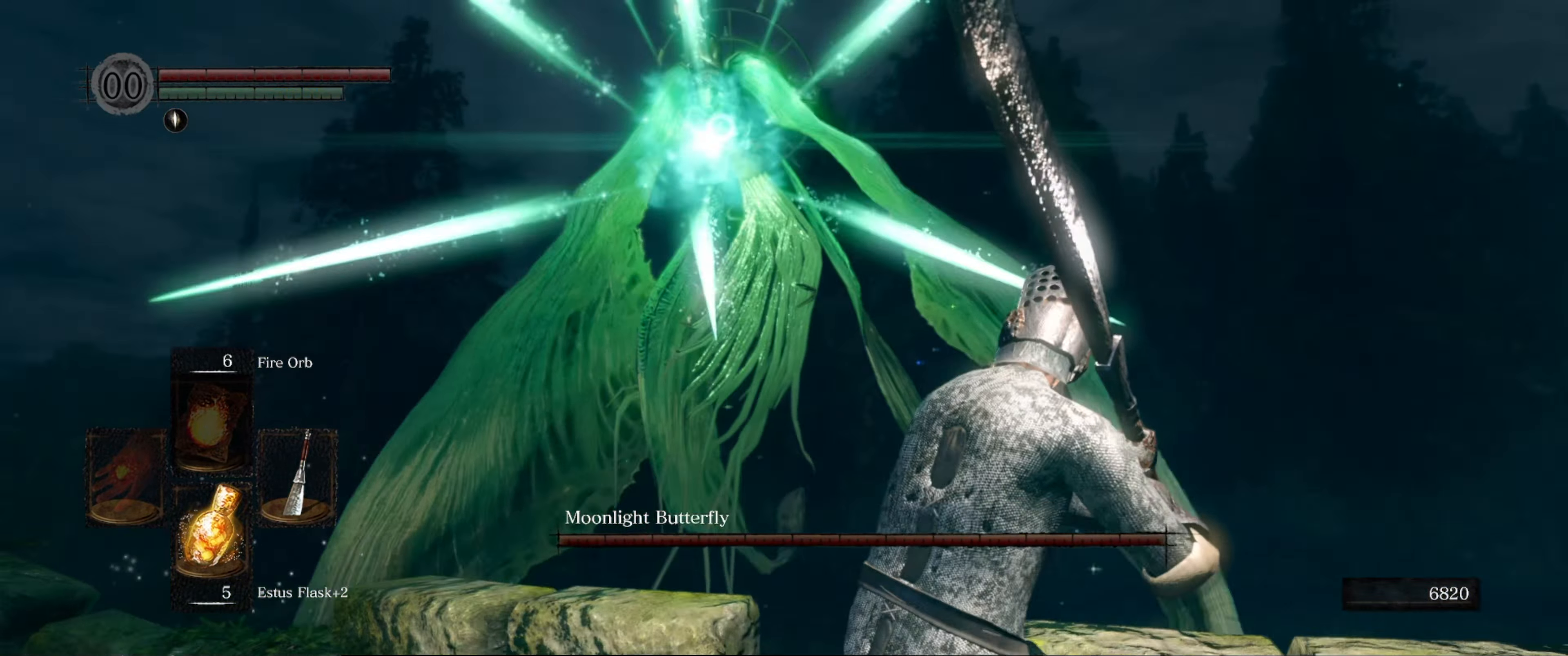
{"buttons": [], "left_stick": "right", "right_stick": "center", "events": [[50, "B", "down"], [150, "B", "up"]]}
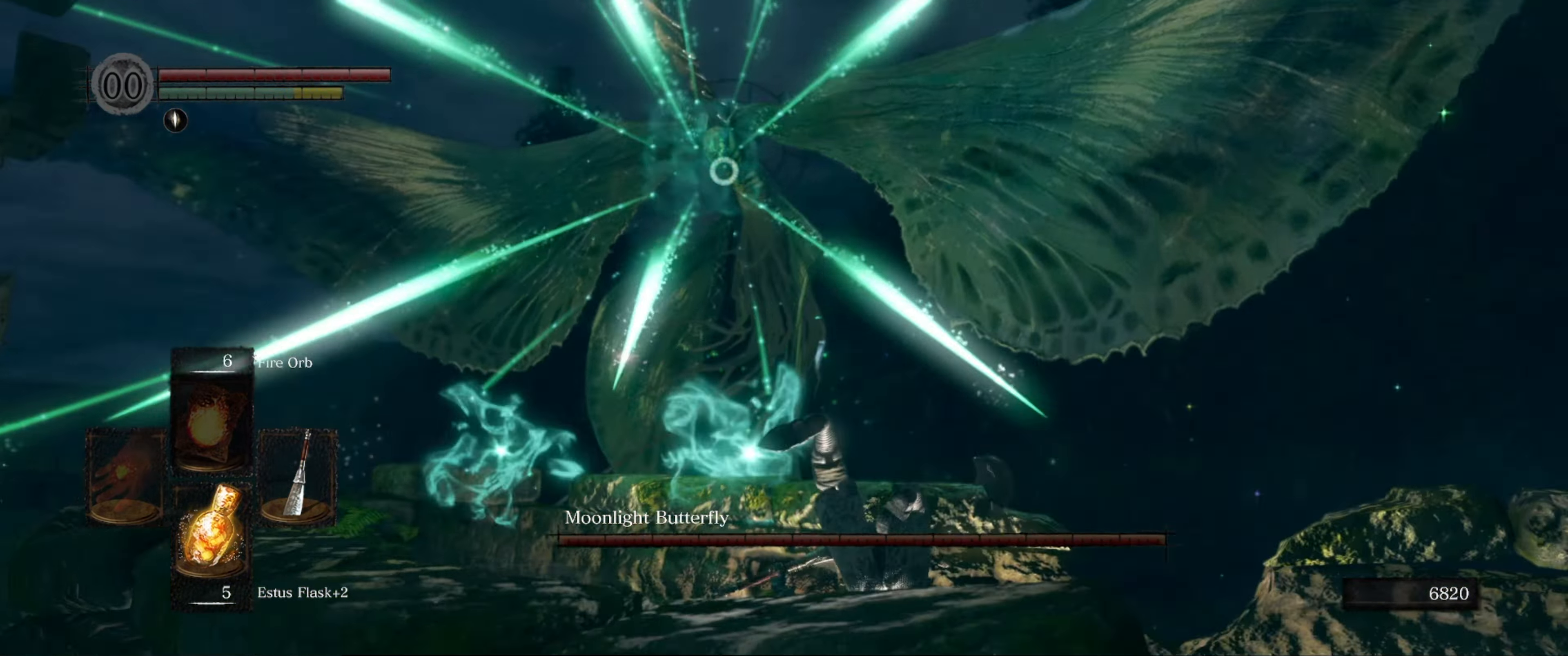
{"buttons": [], "left_stick": "down-left", "right_stick": "center", "events": [[150, "left_stick", "down-right"], [483, "left_stick", "down-left"]]}
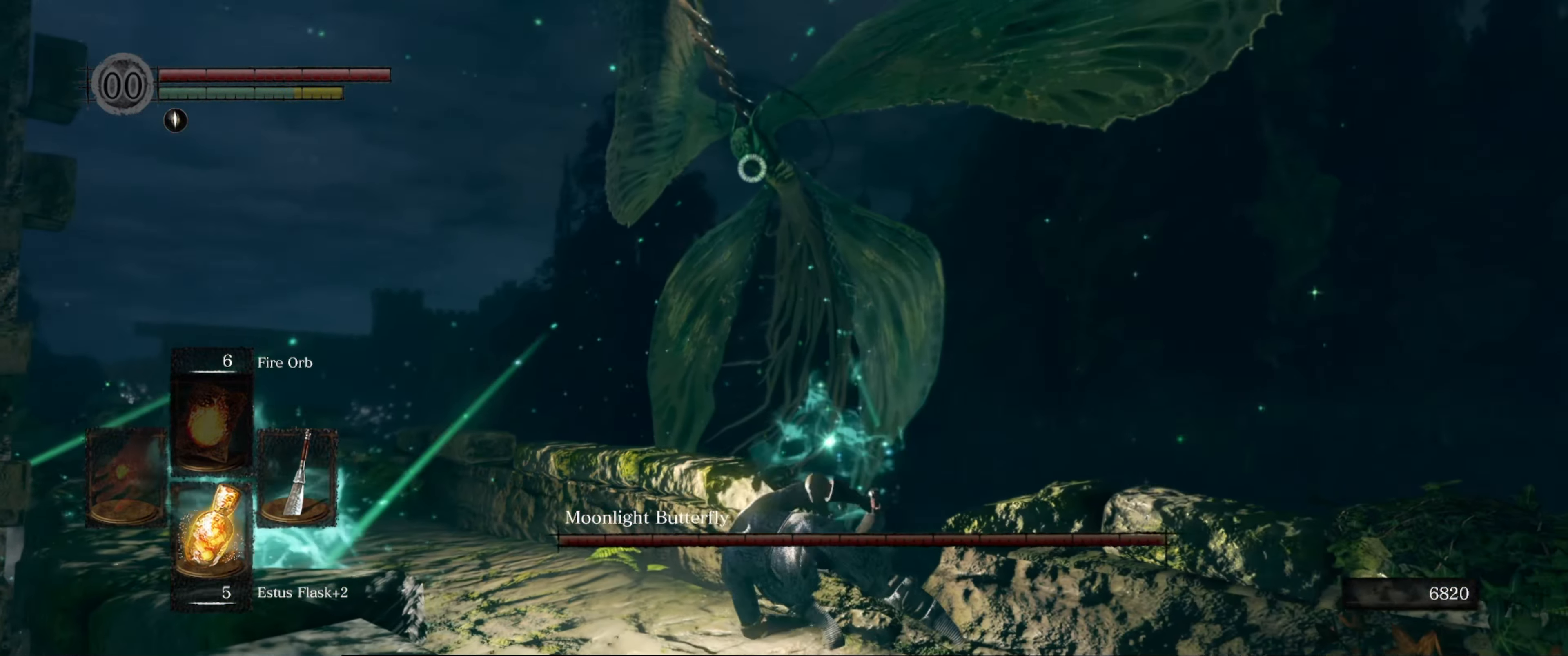
{"buttons": [], "left_stick": "up-left", "right_stick": "center", "events": [[33, "left_stick", "left"], [167, "left_stick", "up-left"]]}
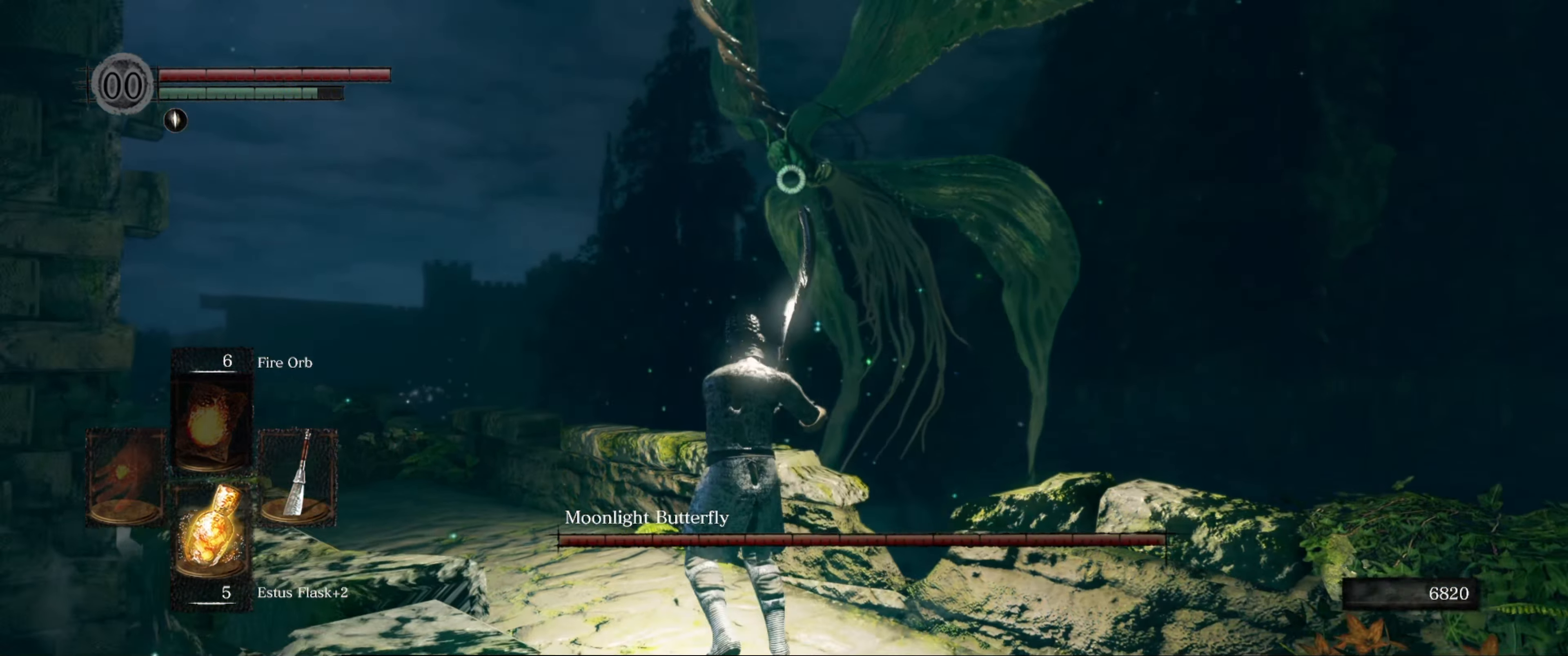
{"buttons": [], "left_stick": "down-right", "right_stick": "center", "events": [[367, "left_stick", "up-right"], [467, "left_stick", "down-right"]]}
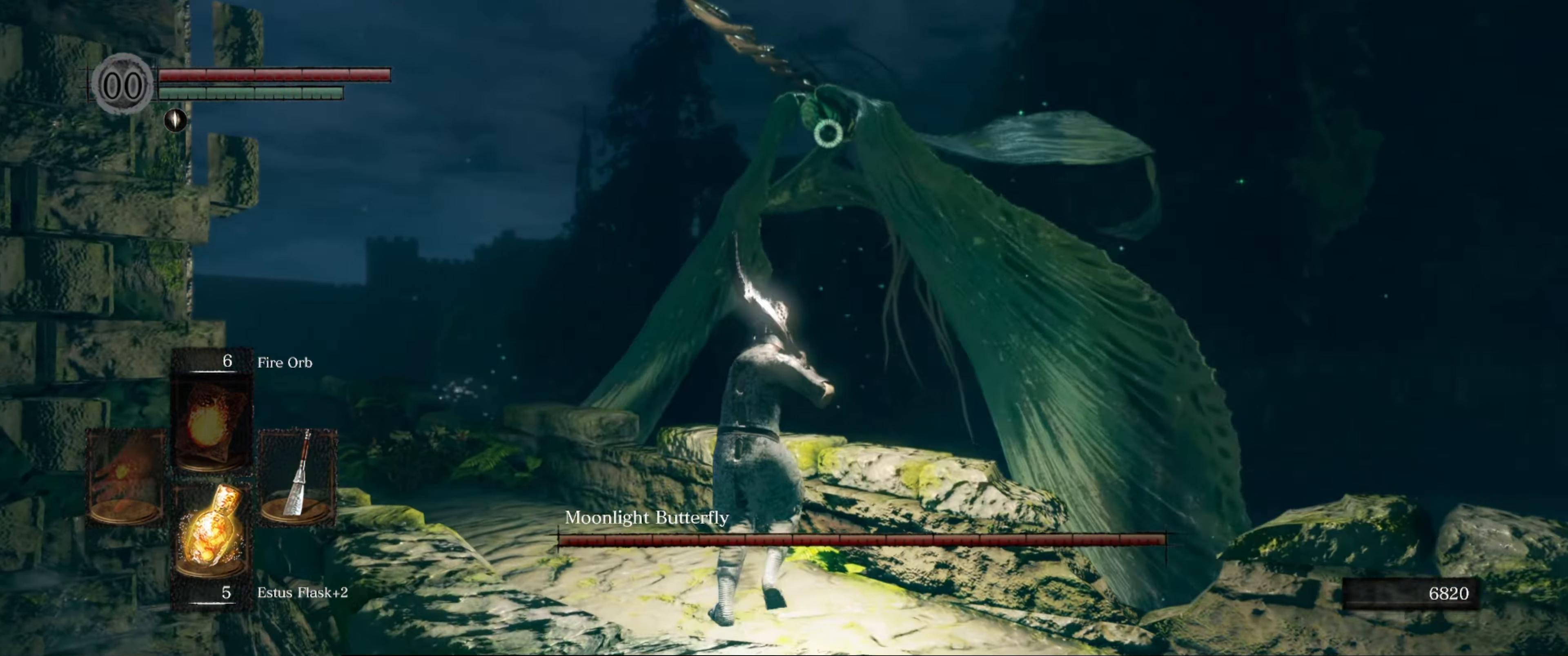
{"buttons": [], "left_stick": "down-right", "right_stick": "center", "events": []}
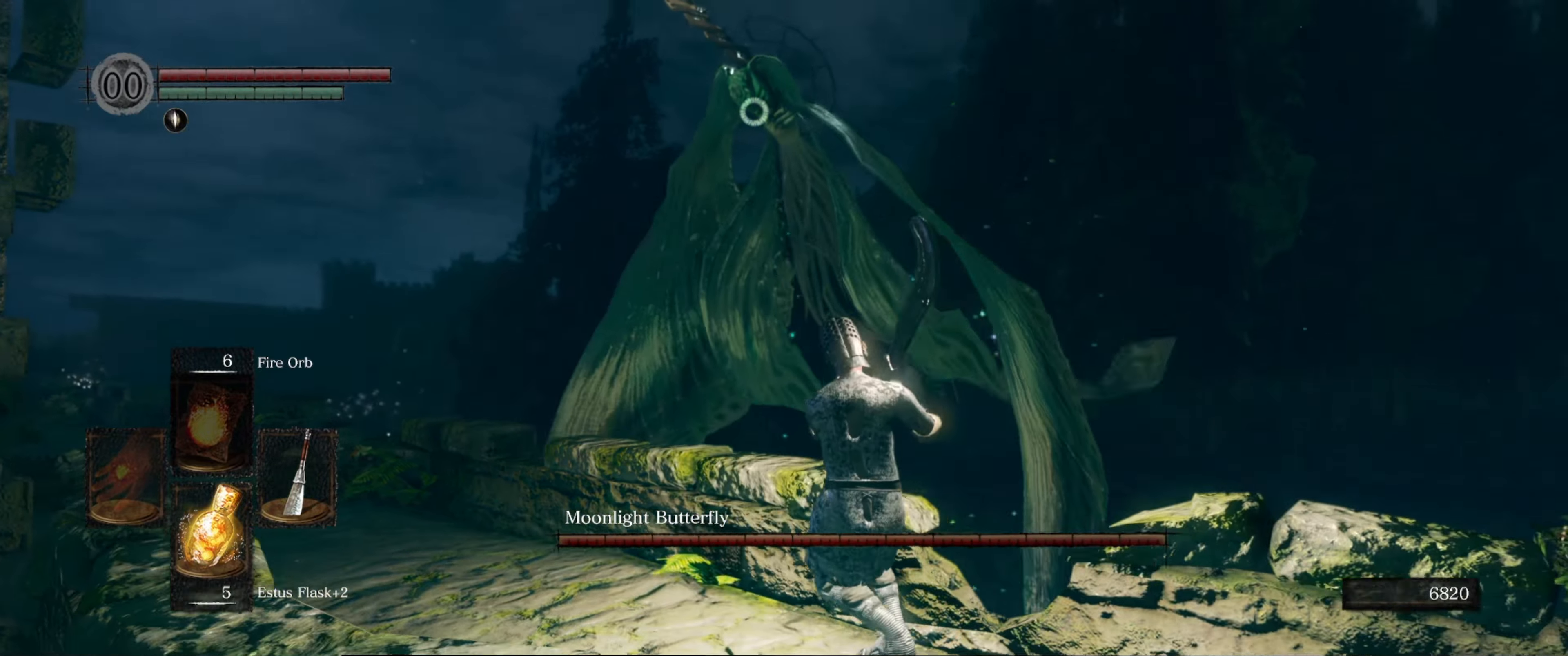
{"buttons": [], "left_stick": "down-right", "right_stick": "center", "events": []}
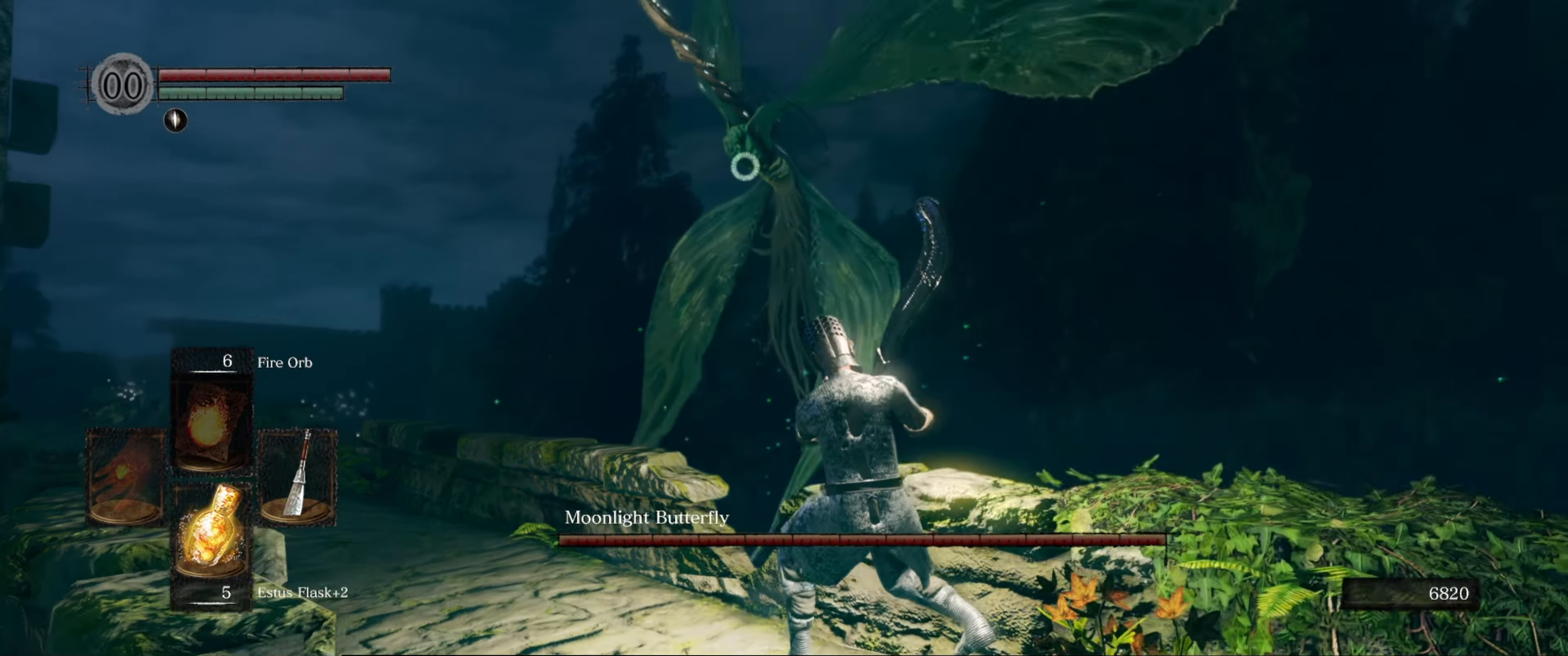
{"buttons": [], "left_stick": "down-right", "right_stick": "center", "events": []}
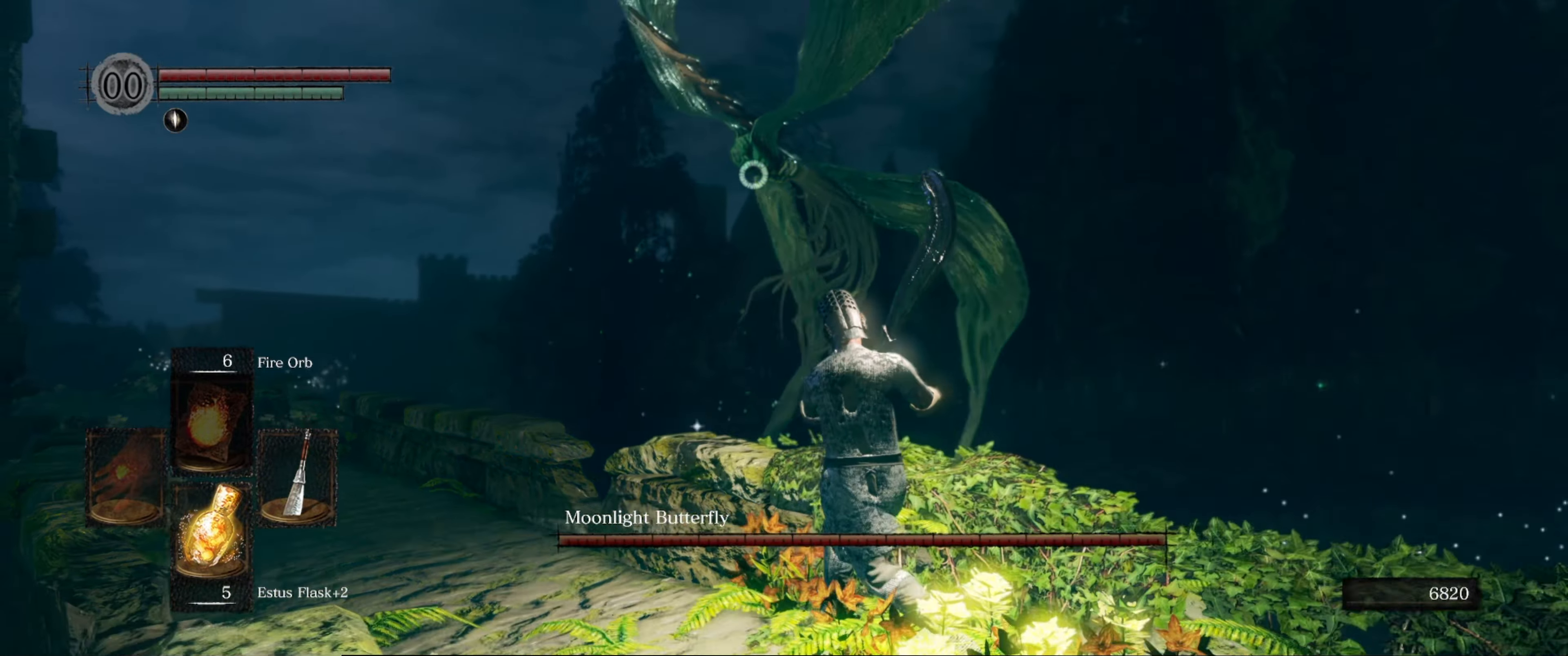
{"buttons": [], "left_stick": "down-right", "right_stick": "center", "events": []}
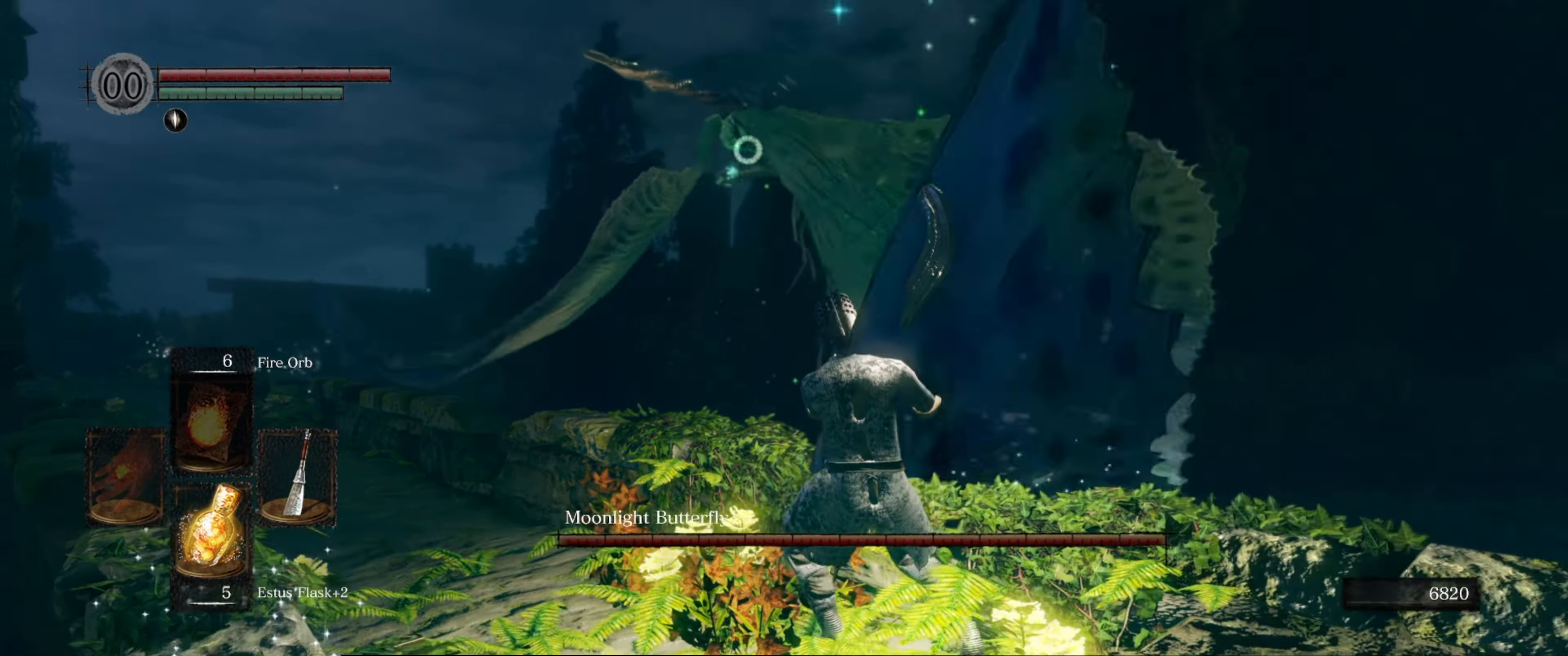
{"buttons": [], "left_stick": "down-right", "right_stick": "center", "events": [[184, "Y", "down"], [234, "Y", "up"]]}
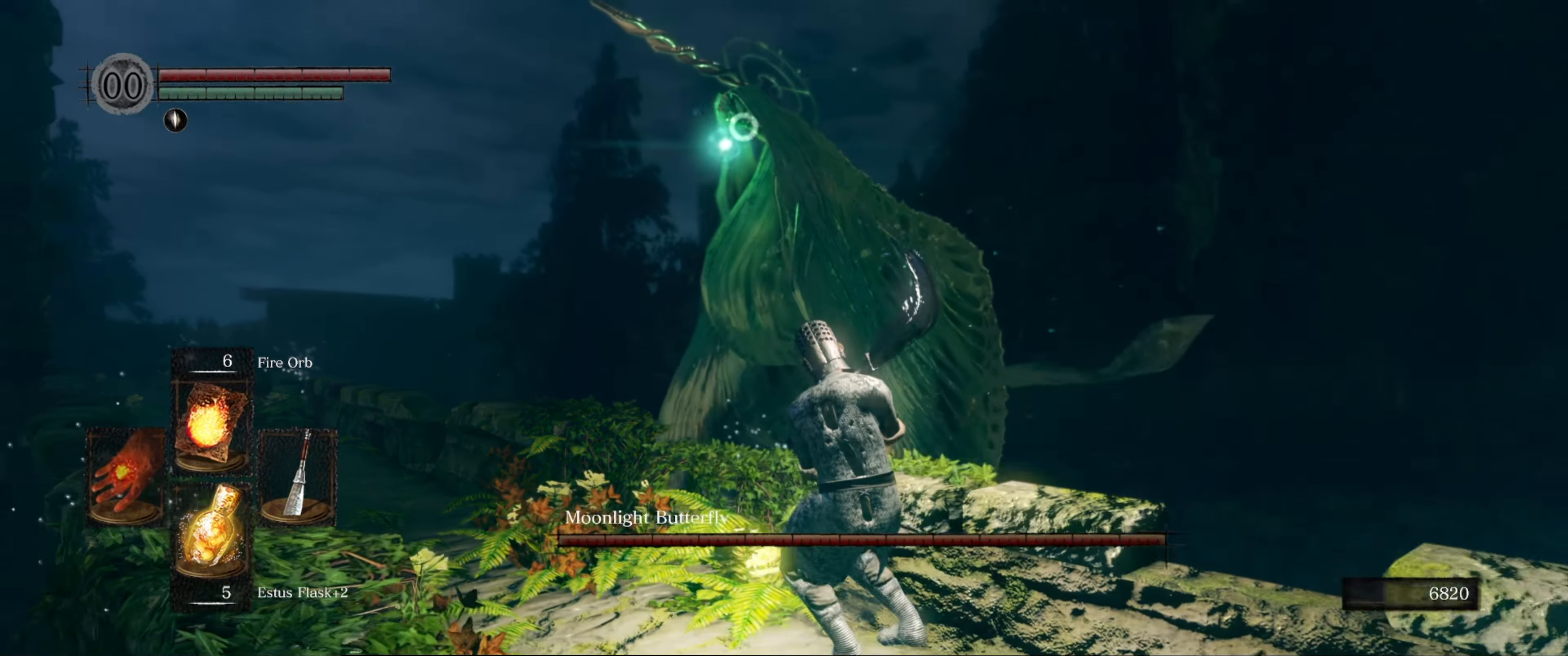
{"buttons": [], "left_stick": "down-right", "right_stick": "center", "events": []}
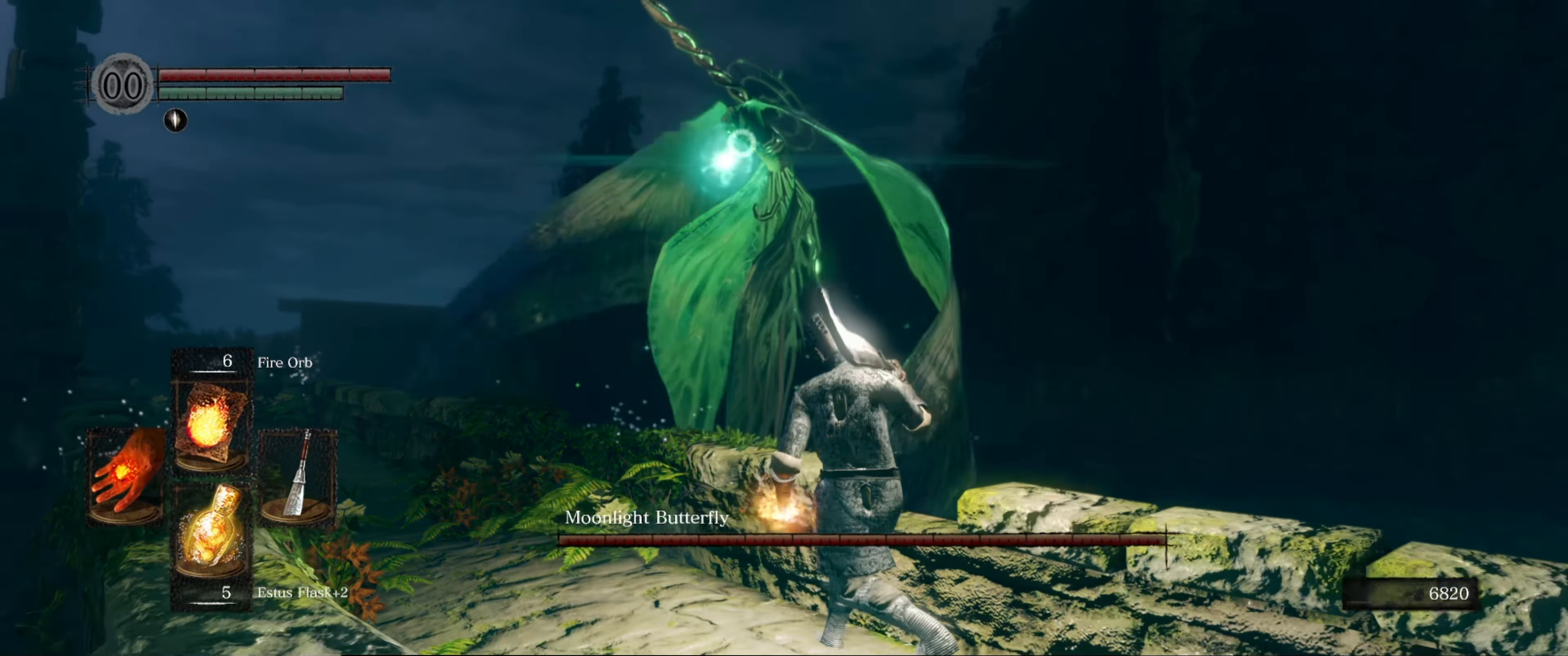
{"buttons": [], "left_stick": "up-left", "right_stick": "center", "events": [[200, "left_stick", "center"], [250, "left_stick", "up-left"], [300, "B", "down"], [384, "B", "up"]]}
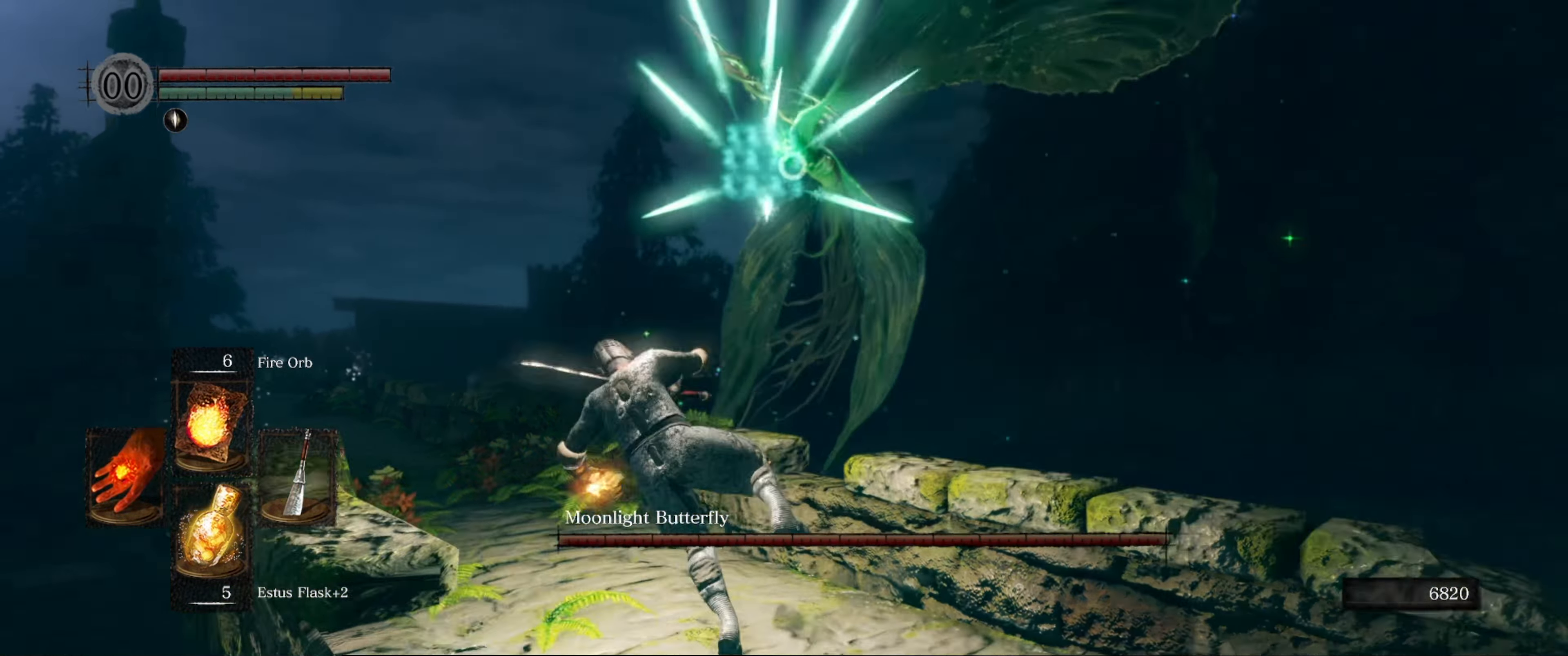
{"buttons": [], "left_stick": "up-right", "right_stick": "center", "events": [[267, "left_stick", "up-right"]]}
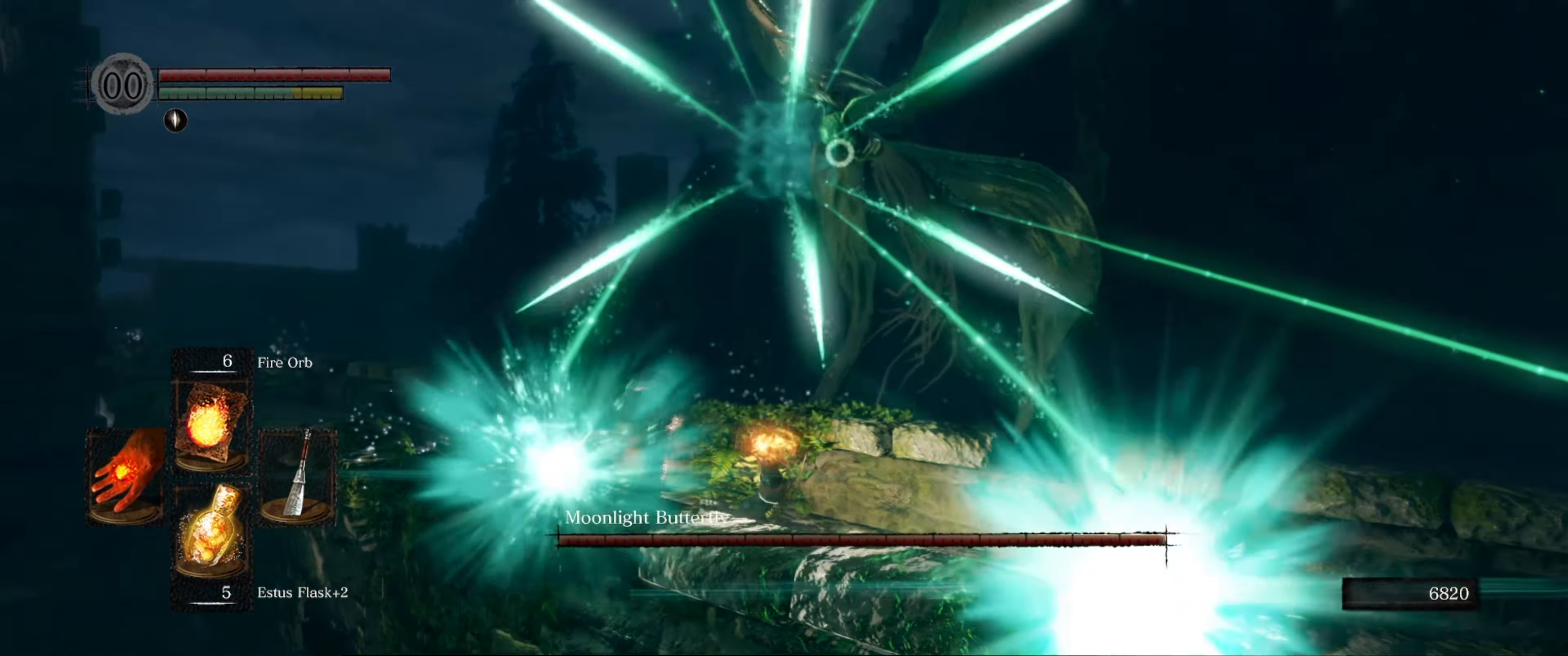
{"buttons": [], "left_stick": "right", "right_stick": "center", "events": [[217, "B", "down"], [267, "B", "up"], [317, "left_stick", "right"]]}
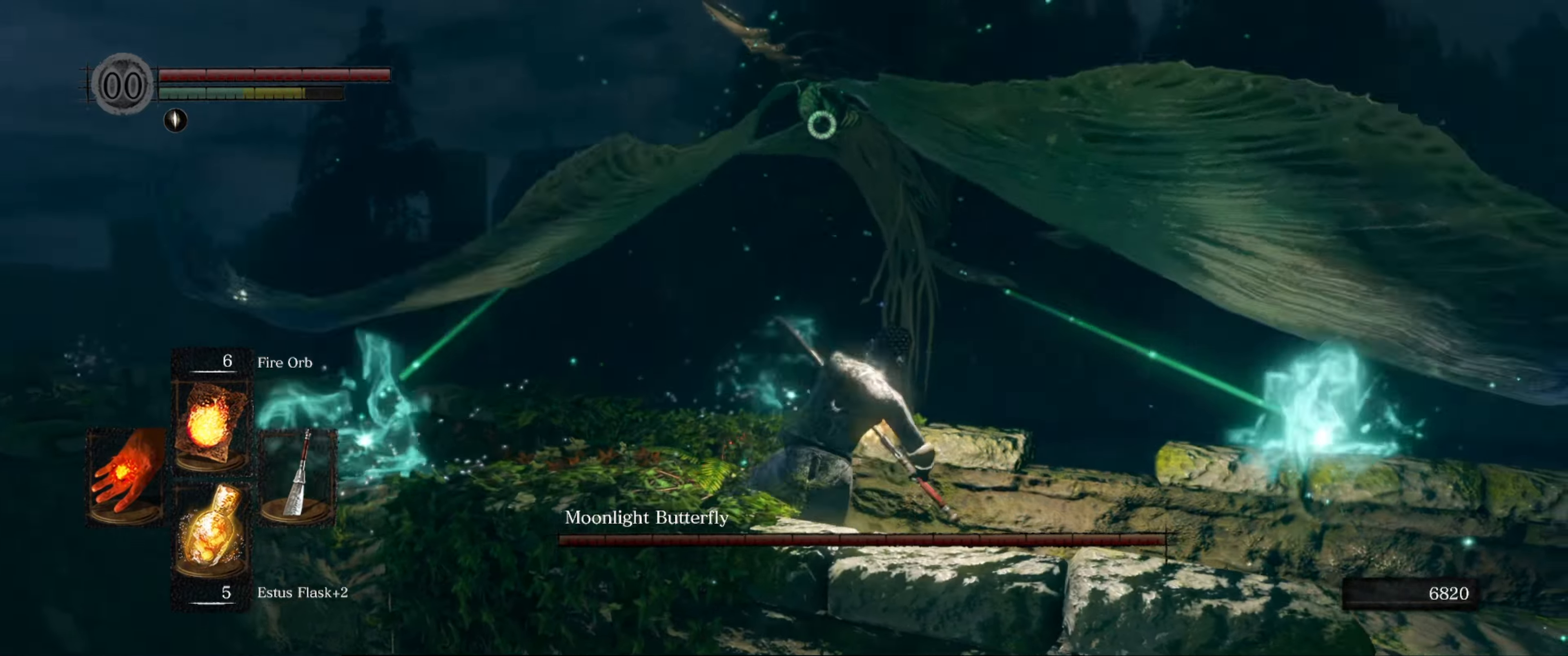
{"buttons": [], "left_stick": "right", "right_stick": "center", "events": []}
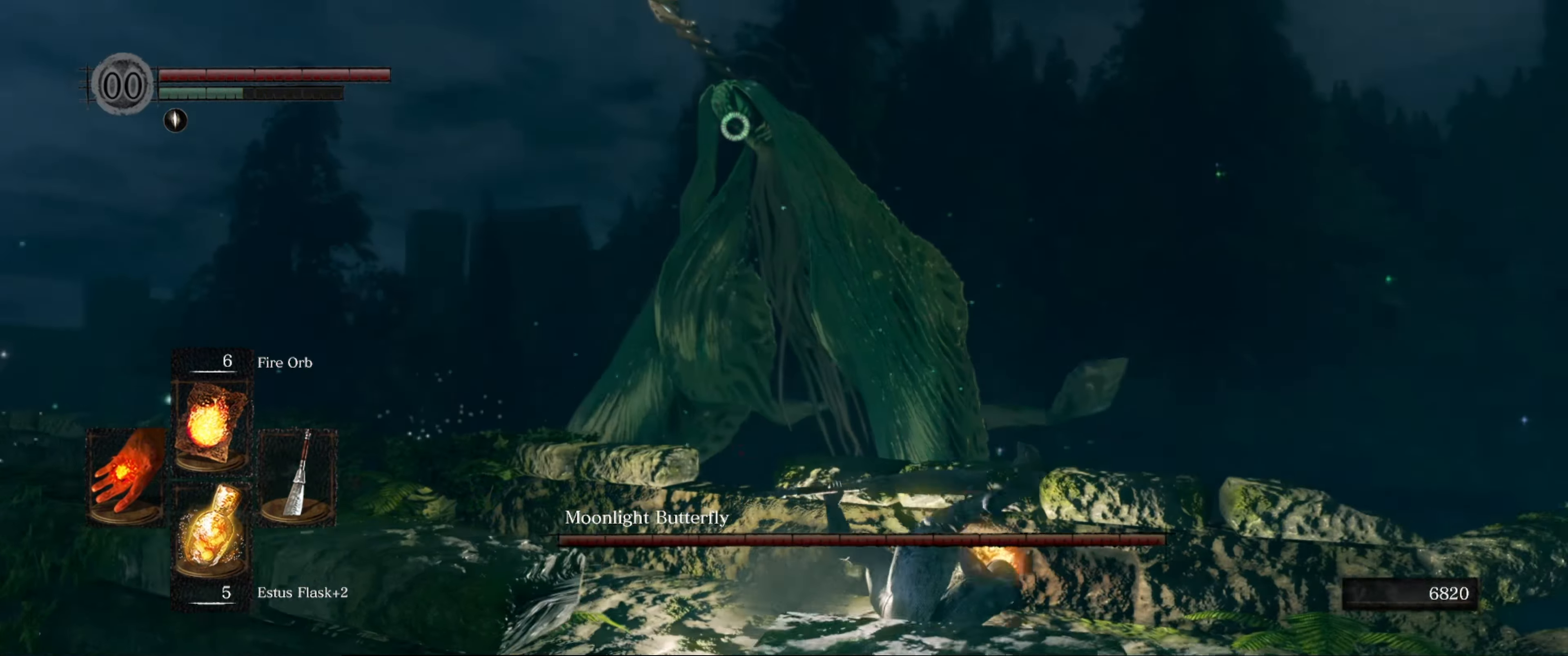
{"buttons": [], "left_stick": "right", "right_stick": "center", "events": []}
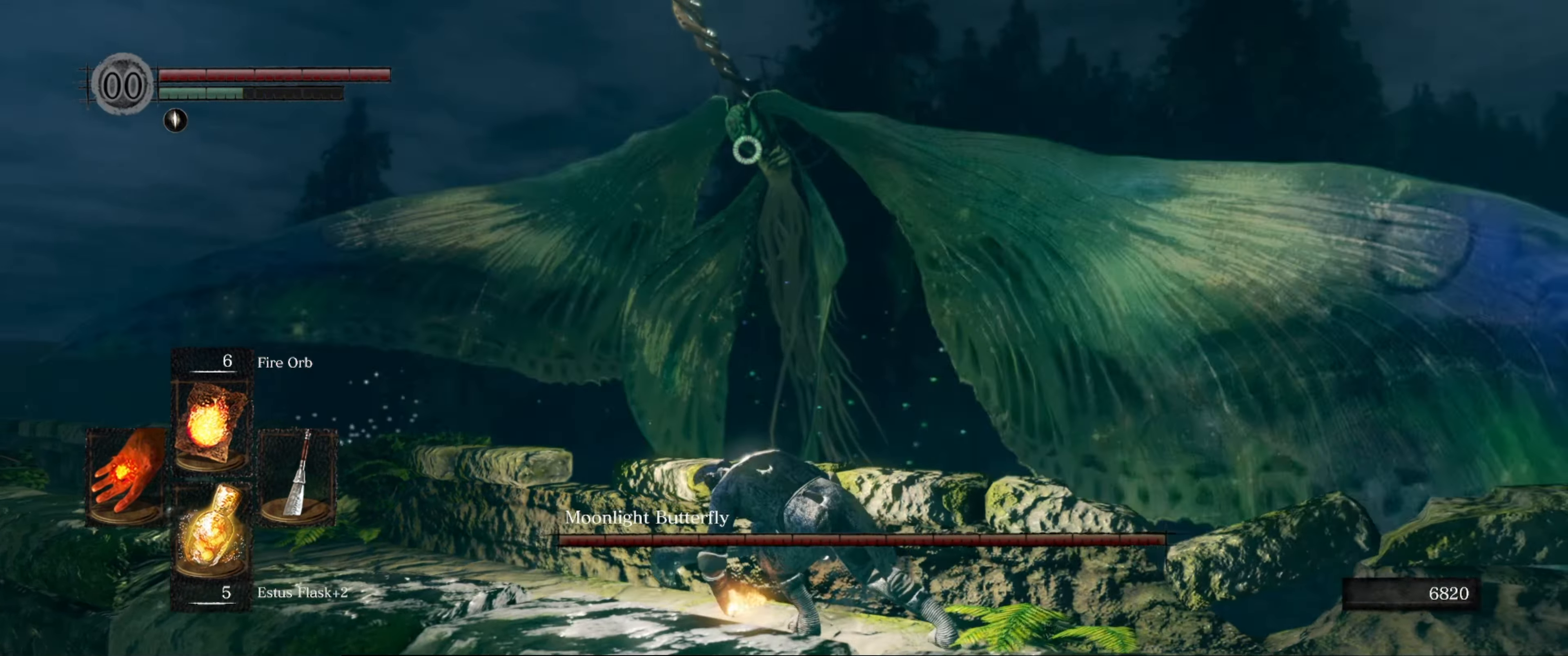
{"buttons": ["L1"], "left_stick": "up-left", "right_stick": "center", "events": [[416, "left_stick", "up-left"], [450, "L1", "down"]]}
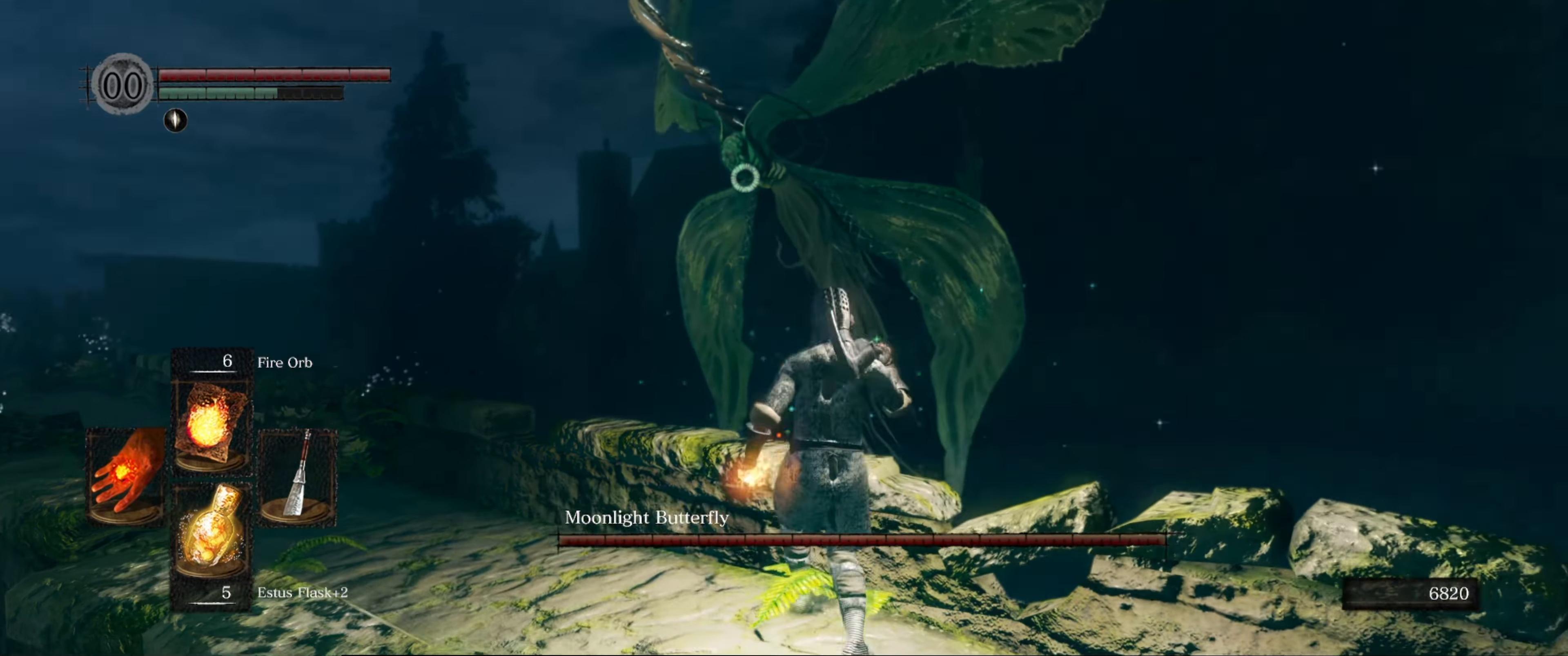
{"buttons": [], "left_stick": "center", "right_stick": "center", "events": [[133, "L1", "up"], [283, "left_stick", "center"]]}
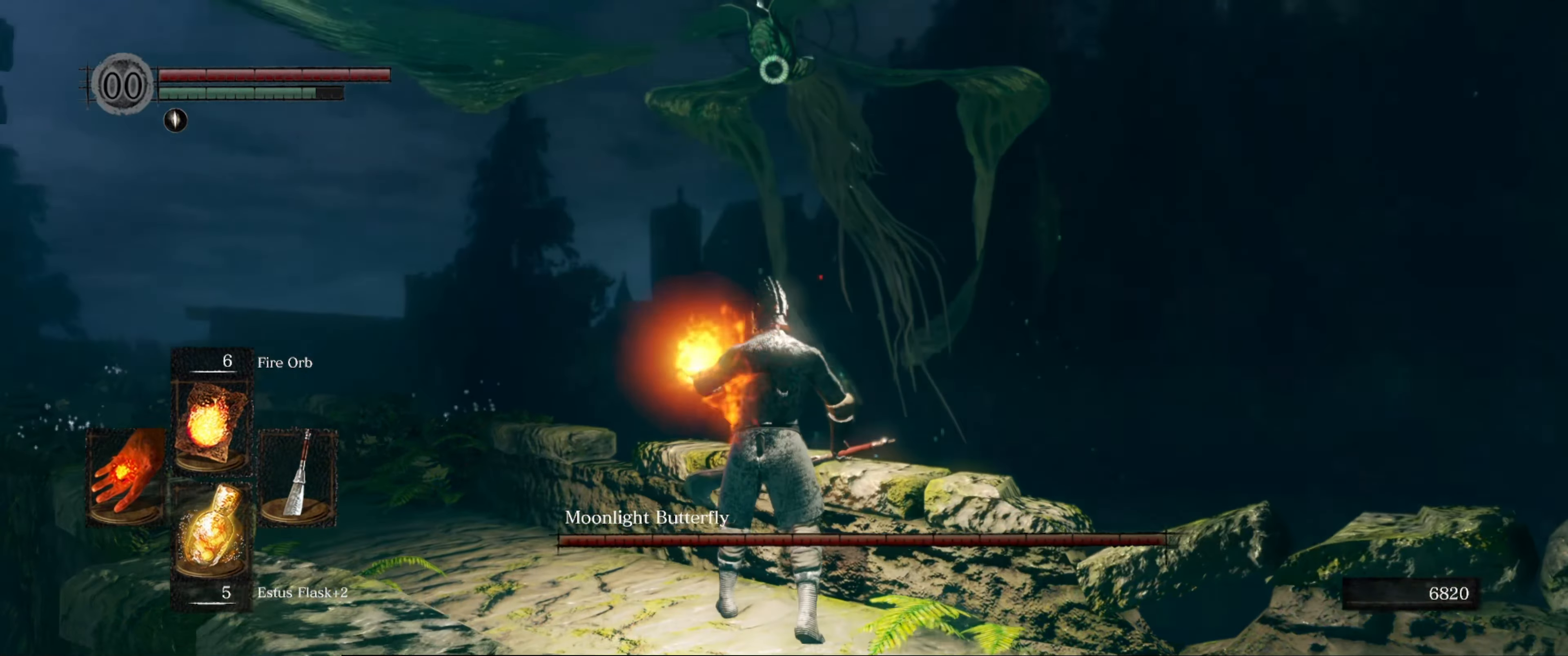
{"buttons": [], "left_stick": "center", "right_stick": "center", "events": []}
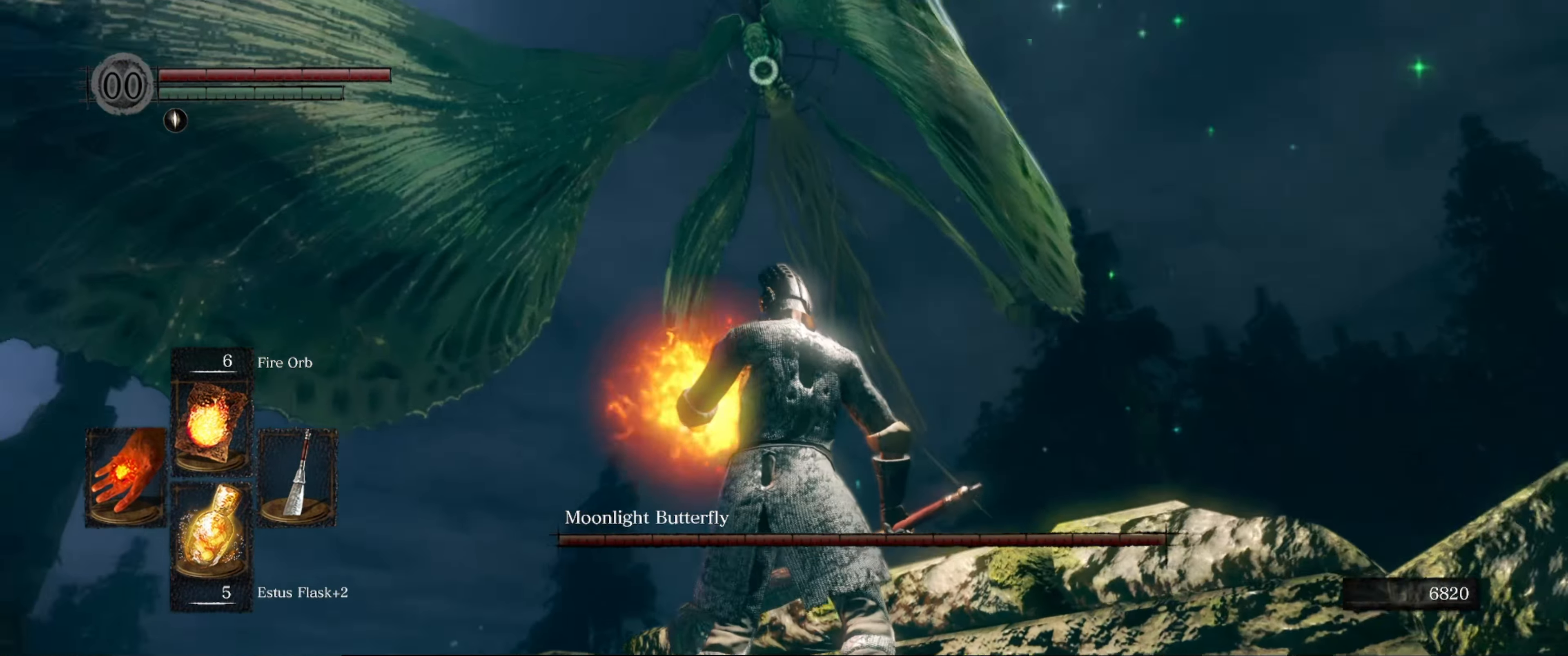
{"buttons": [], "left_stick": "center", "right_stick": "center", "events": []}
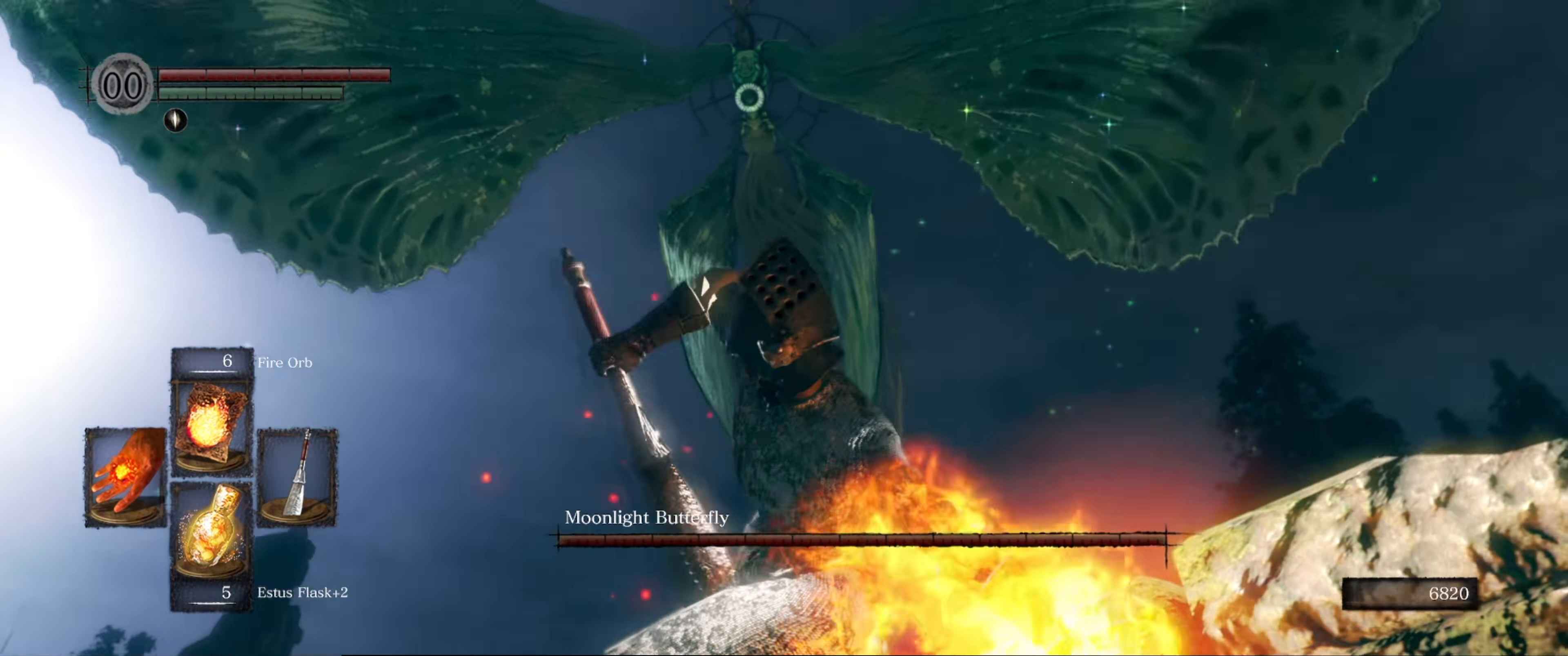
{"buttons": [], "left_stick": "center", "right_stick": "center", "events": []}
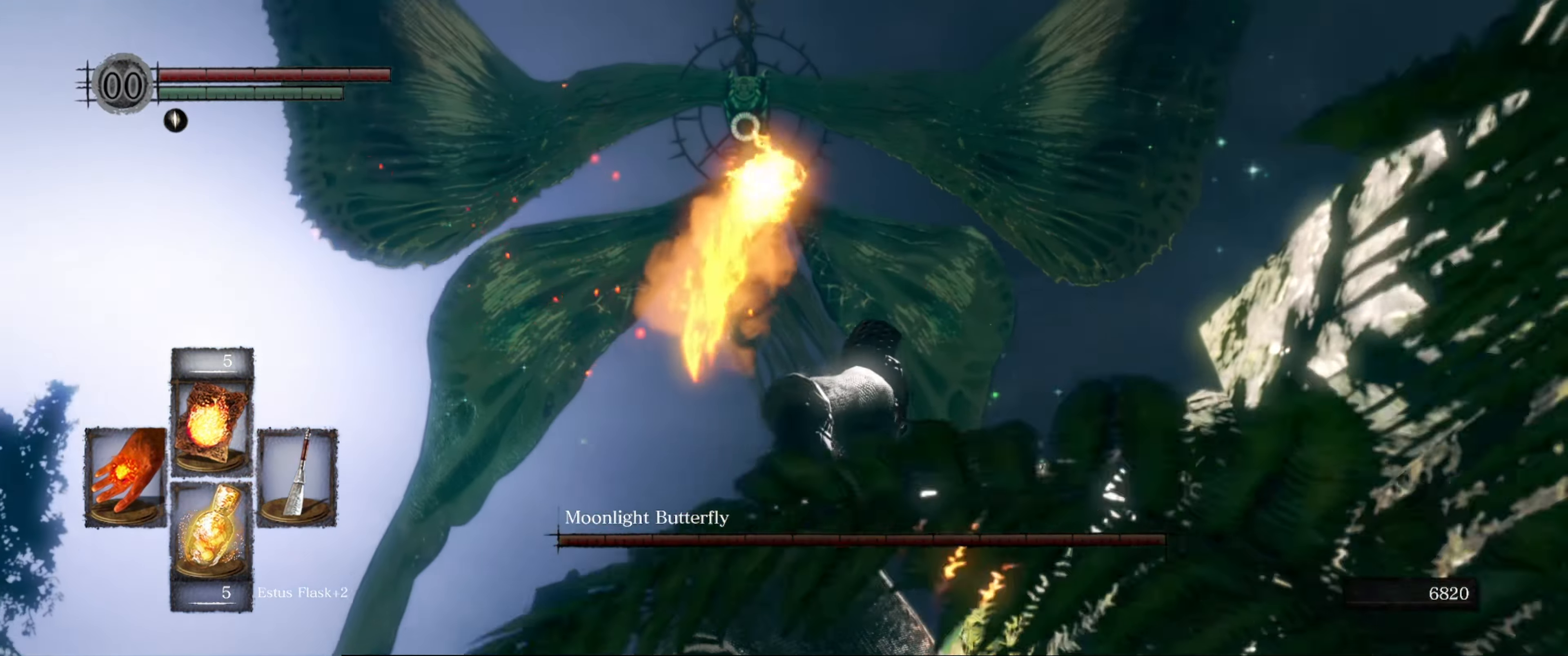
{"buttons": [], "left_stick": "down-left", "right_stick": "center", "events": [[200, "left_stick", "left"], [400, "left_stick", "down-left"]]}
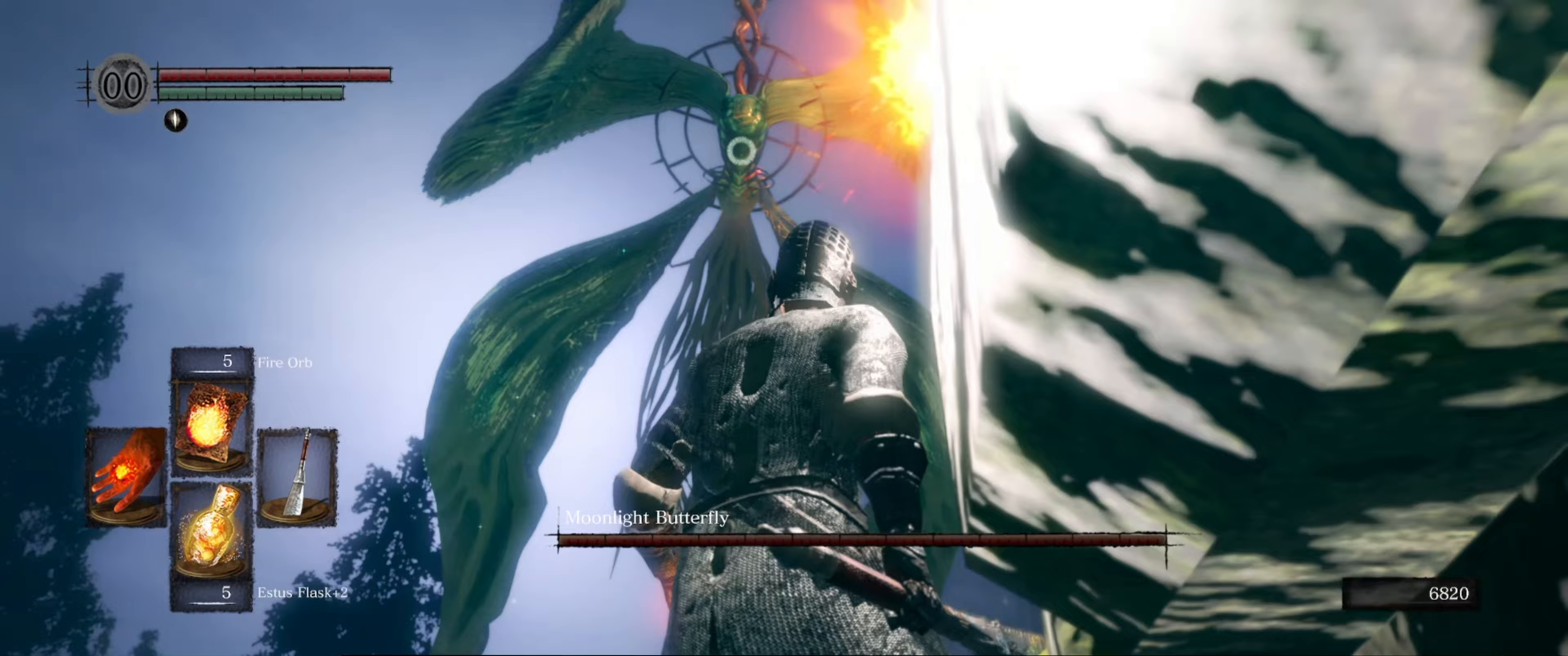
{"buttons": [], "left_stick": "left", "right_stick": "center", "events": [[300, "left_stick", "left"]]}
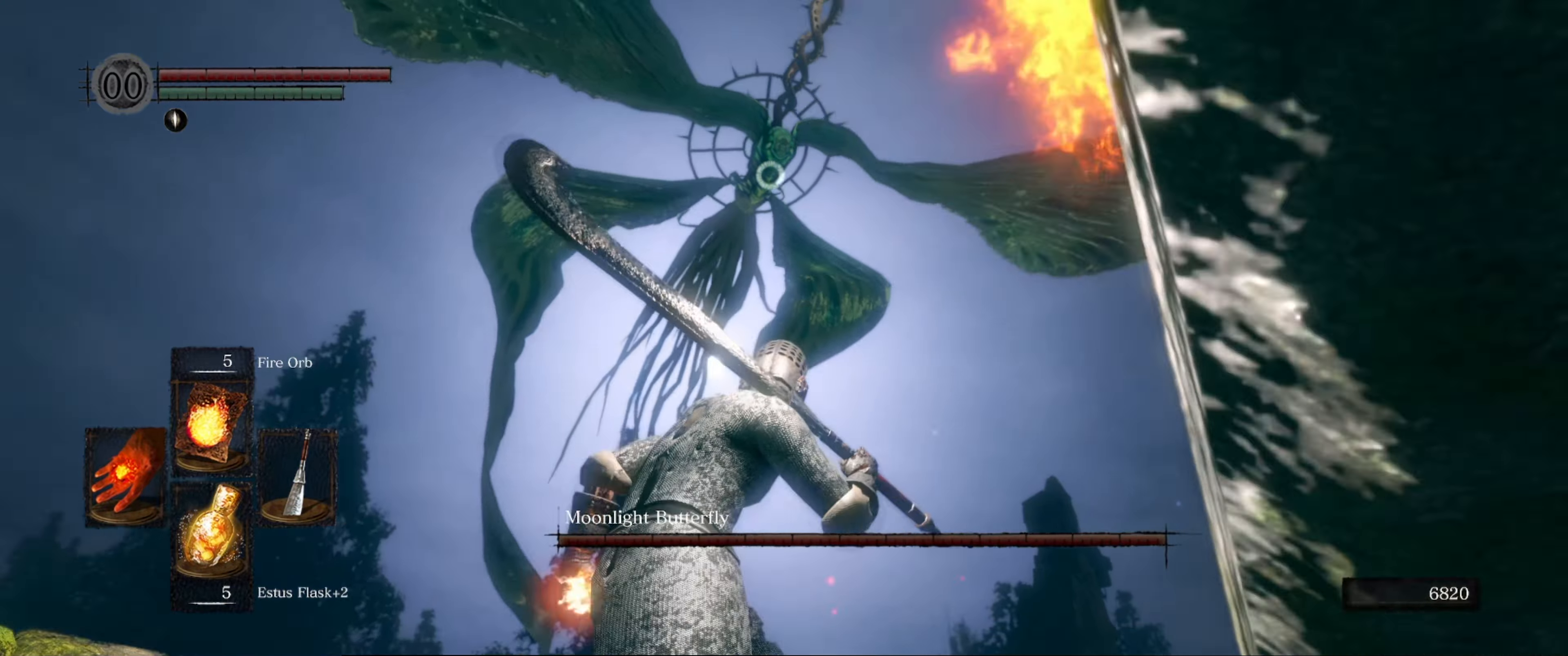
{"buttons": [], "left_stick": "right", "right_stick": "center", "events": [[267, "left_stick", "up"], [350, "left_stick", "right"]]}
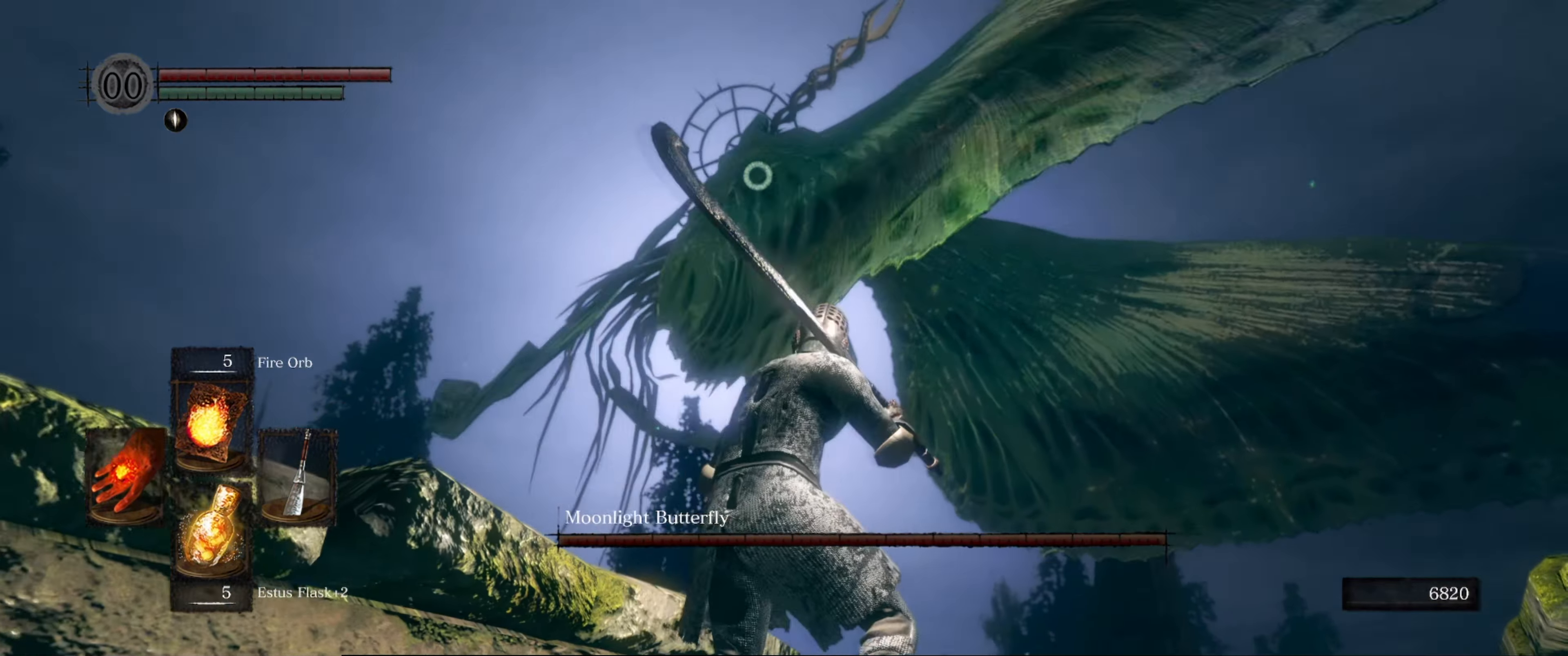
{"buttons": ["L1"], "left_stick": "up-right", "right_stick": "center", "events": [[200, "left_stick", "up-right"], [417, "L1", "down"]]}
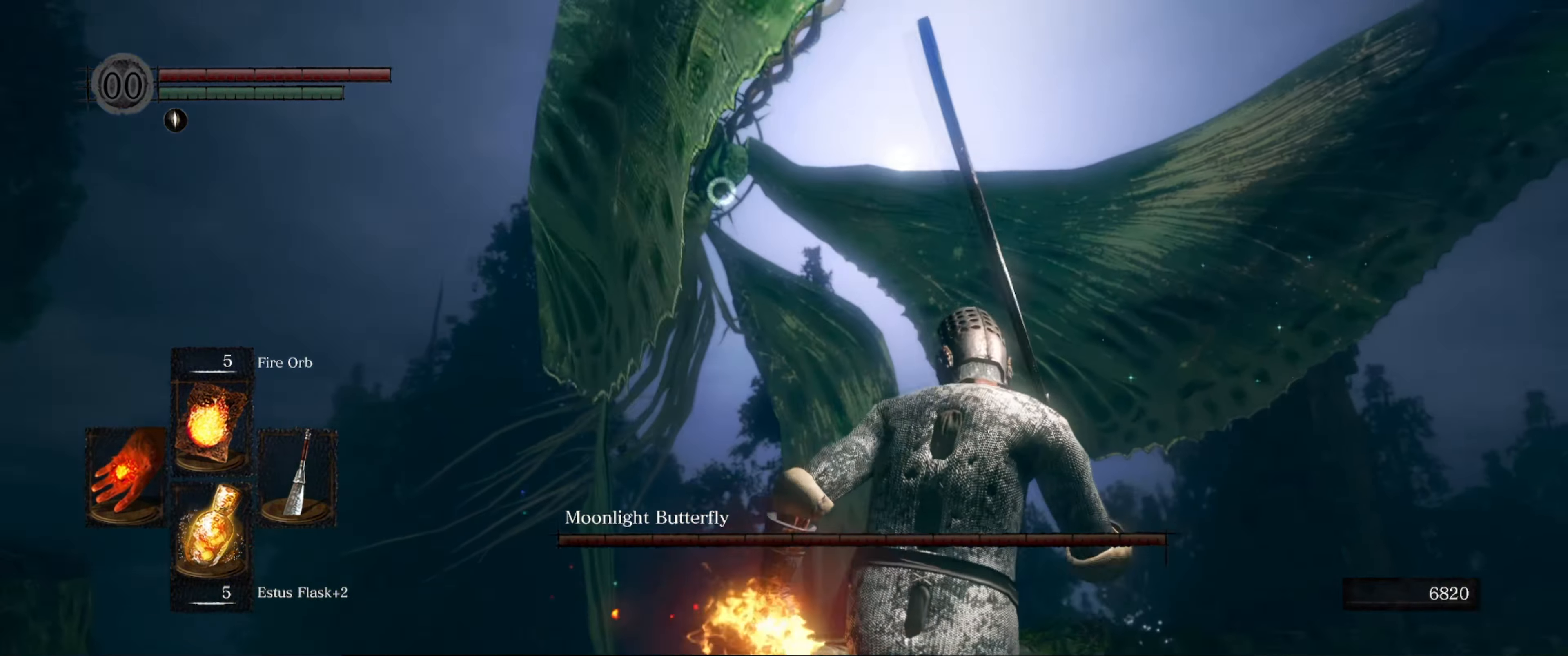
{"buttons": [], "left_stick": "center", "right_stick": "center", "events": [[100, "L1", "up"], [250, "left_stick", "center"]]}
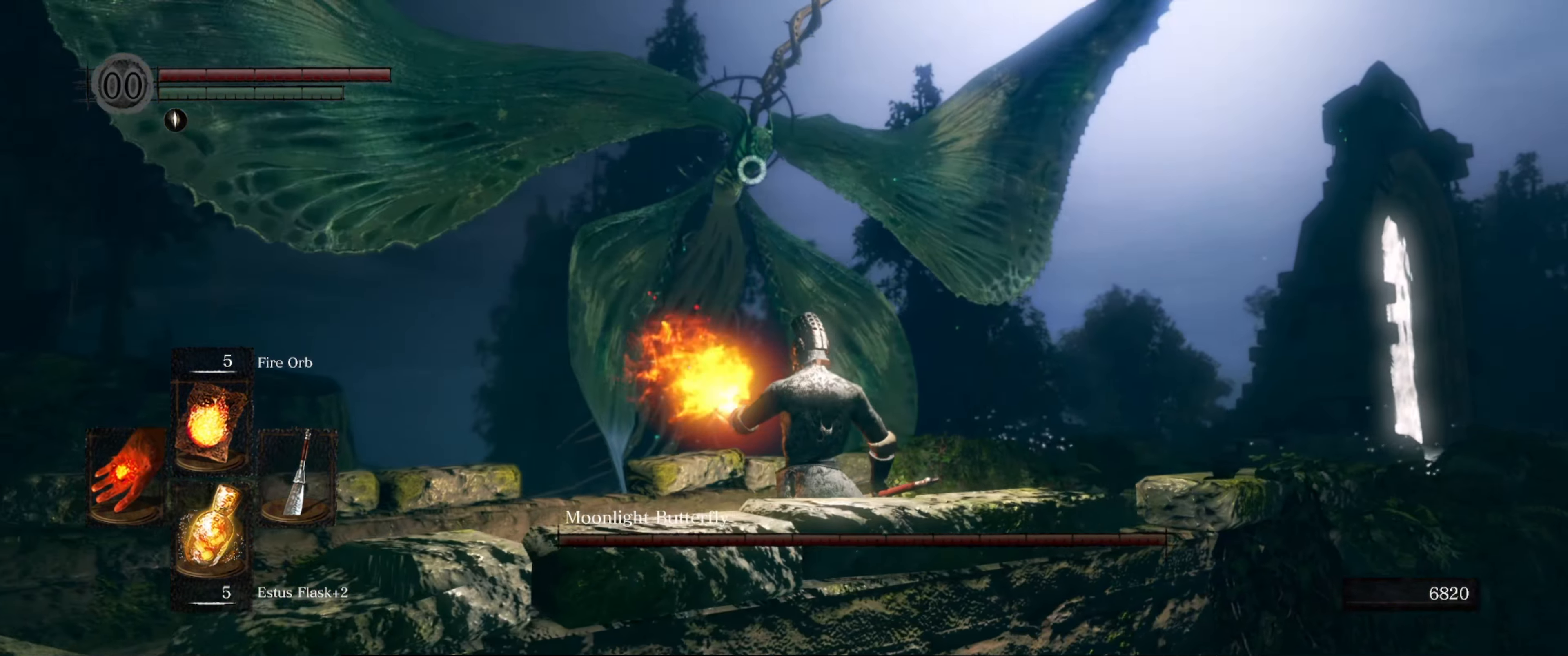
{"buttons": [], "left_stick": "center", "right_stick": "center", "events": []}